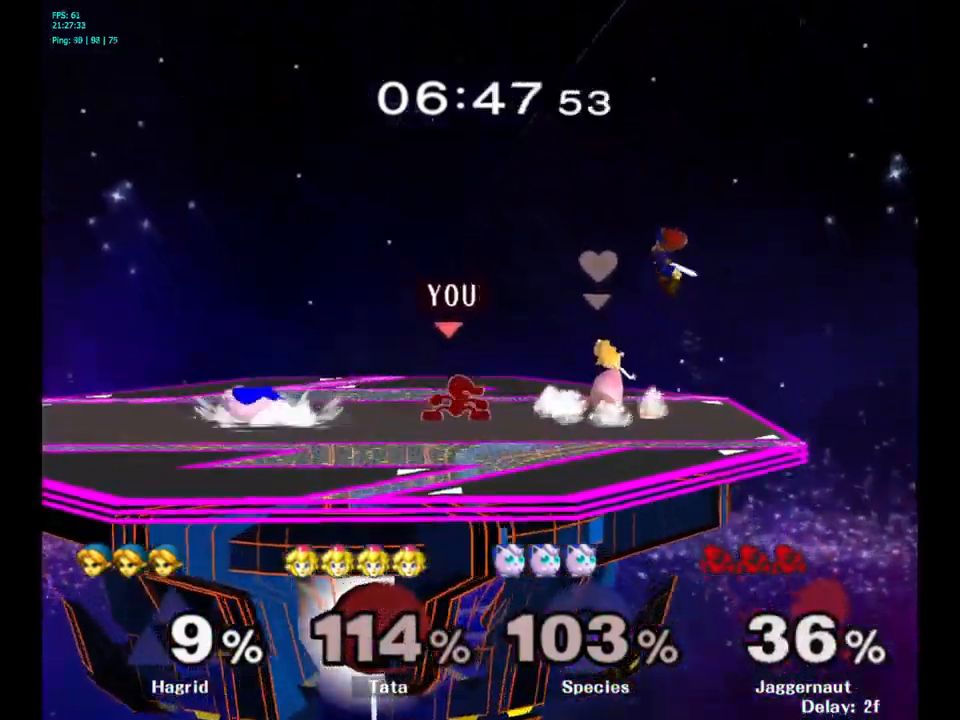
Gameplay with a controller (Nintendo layout); each line is a JSON object with the inputs held at the frame after it. "events" lists button and stick changes between this image and that frame as [ms after this image, input, new state], when the widget could be followed in between. Not read: L3 R3.
{"buttons": [], "left_stick": "left", "right_stick": "center", "events": [[50, "Y", "up"], [150, "A", "down"], [216, "A", "up"]]}
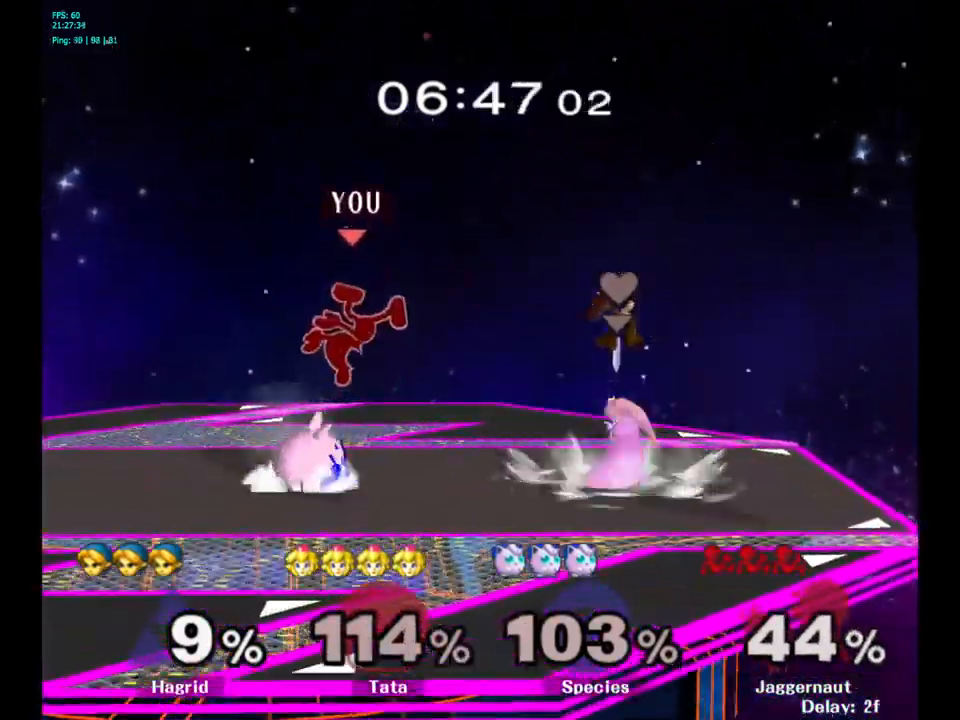
{"buttons": [], "left_stick": "left", "right_stick": "center", "events": [[183, "left_stick", "center"], [216, "Y", "down"], [350, "left_stick", "left"], [383, "Y", "up"]]}
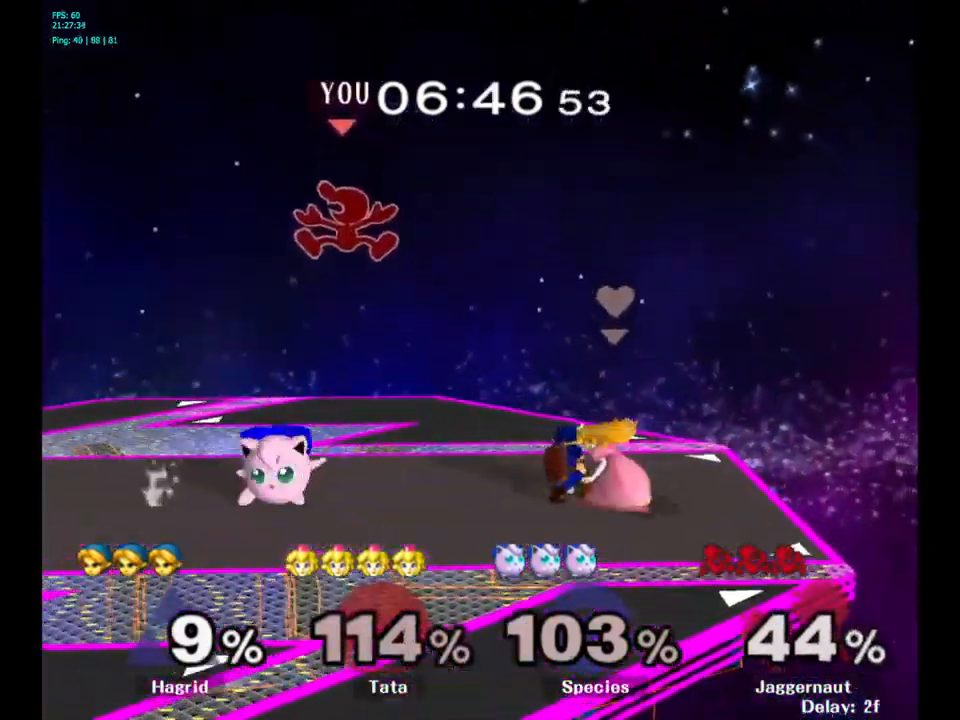
{"buttons": [], "left_stick": "down-right", "right_stick": "center", "events": [[233, "left_stick", "down-left"], [450, "left_stick", "down-right"]]}
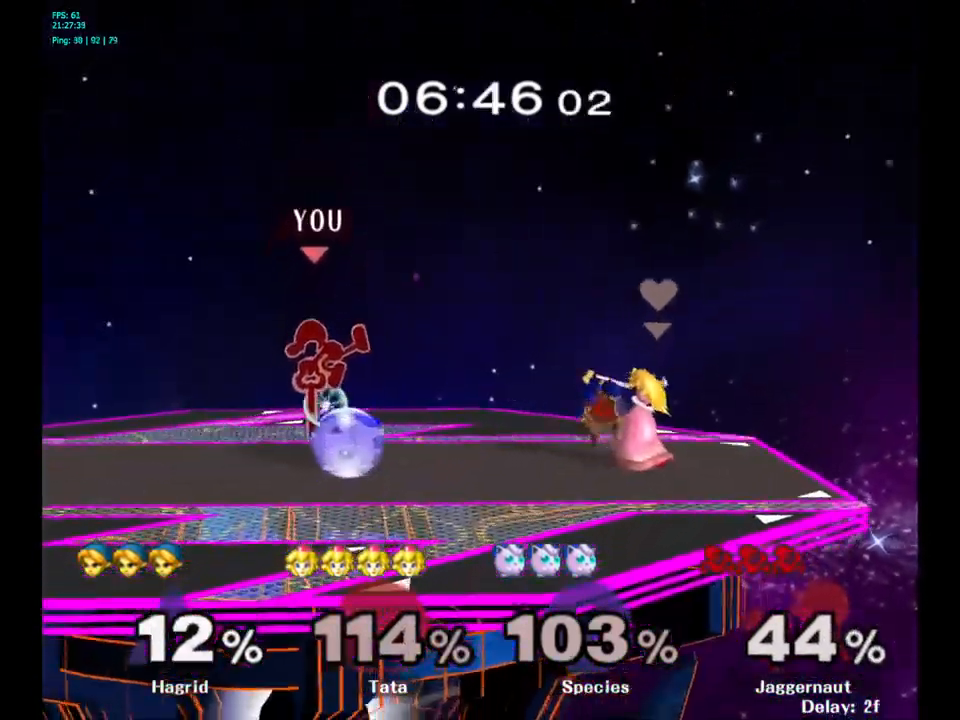
{"buttons": [], "left_stick": "left", "right_stick": "center", "events": [[50, "R1", "down"], [66, "left_stick", "left"], [266, "R1", "up"], [266, "left_stick", "center"], [433, "left_stick", "left"]]}
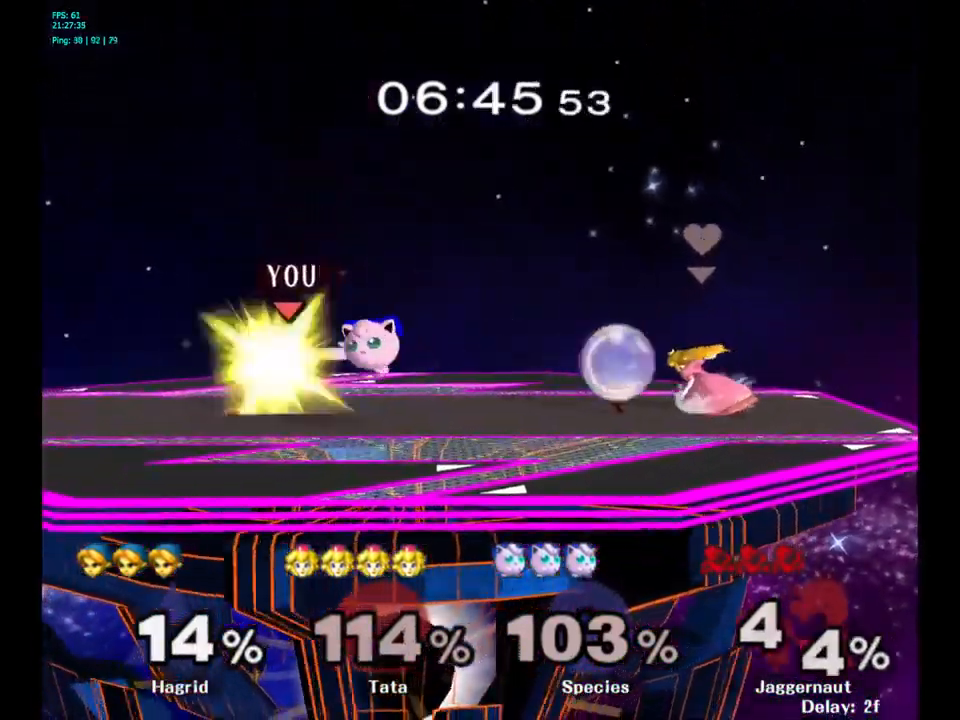
{"buttons": ["R1"], "left_stick": "center", "right_stick": "center", "events": [[416, "left_stick", "center"], [483, "R1", "down"]]}
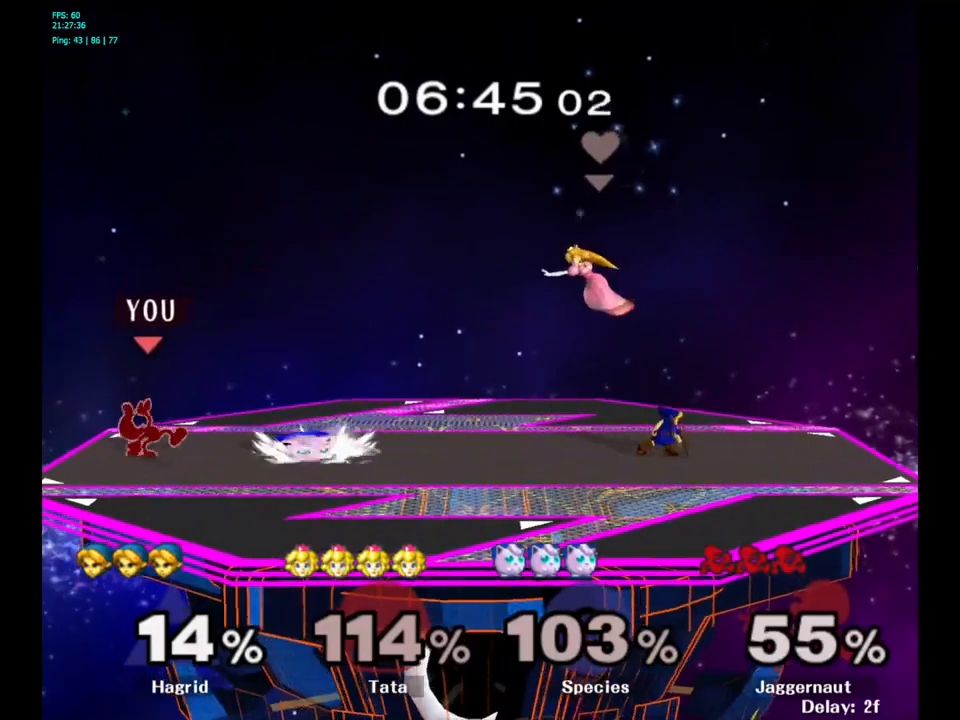
{"buttons": [], "left_stick": "center", "right_stick": "center", "events": [[117, "R1", "up"]]}
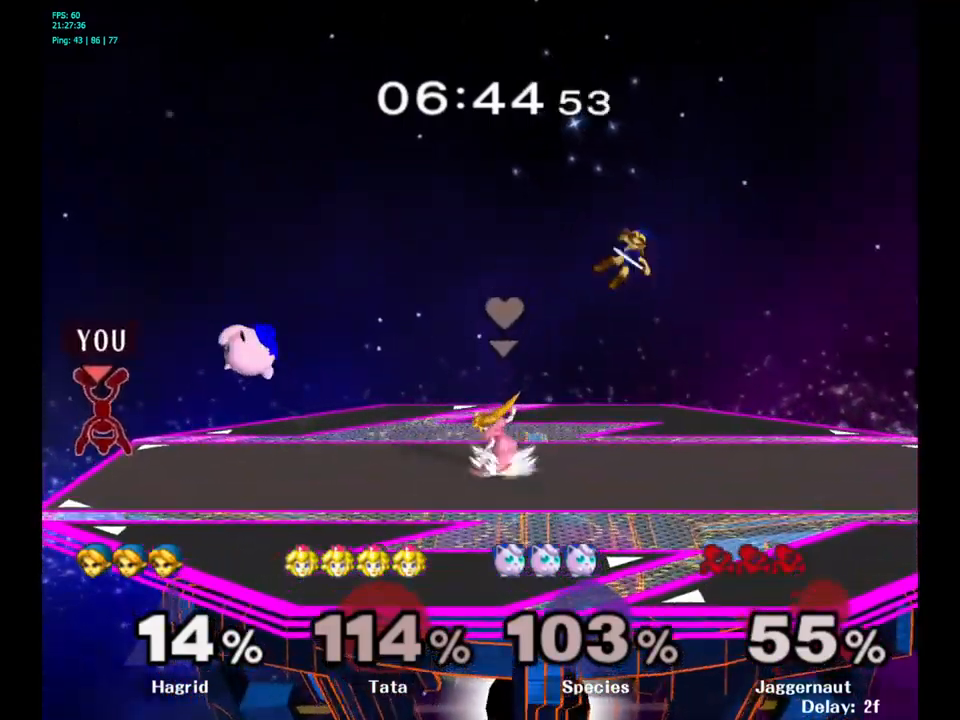
{"buttons": ["Y"], "left_stick": "right", "right_stick": "center", "events": [[50, "left_stick", "left"], [283, "left_stick", "center"], [350, "left_stick", "right"], [400, "Y", "down"]]}
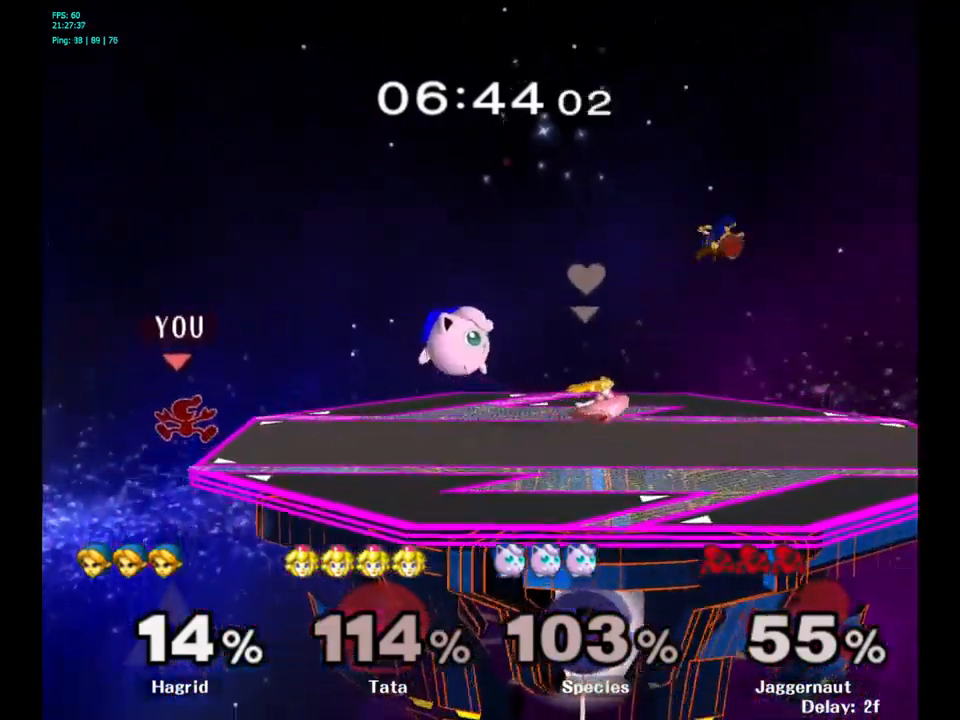
{"buttons": [], "left_stick": "right", "right_stick": "center", "events": [[167, "A", "down"], [267, "Y", "up"], [417, "A", "up"]]}
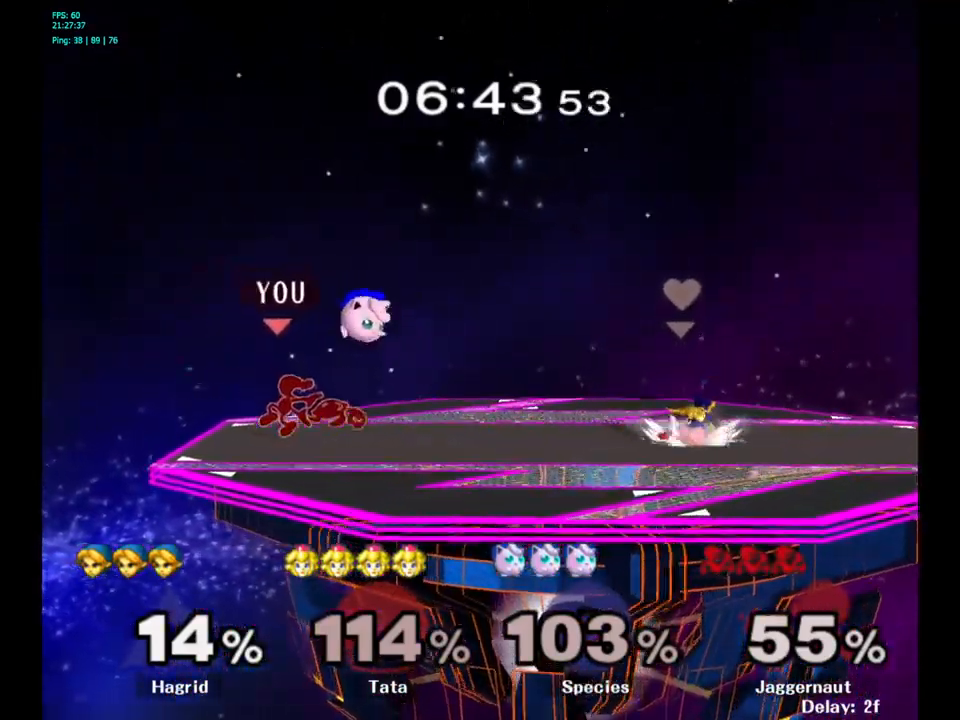
{"buttons": ["R1"], "left_stick": "center", "right_stick": "center", "events": [[33, "R1", "down"], [50, "left_stick", "down-right"], [200, "left_stick", "center"]]}
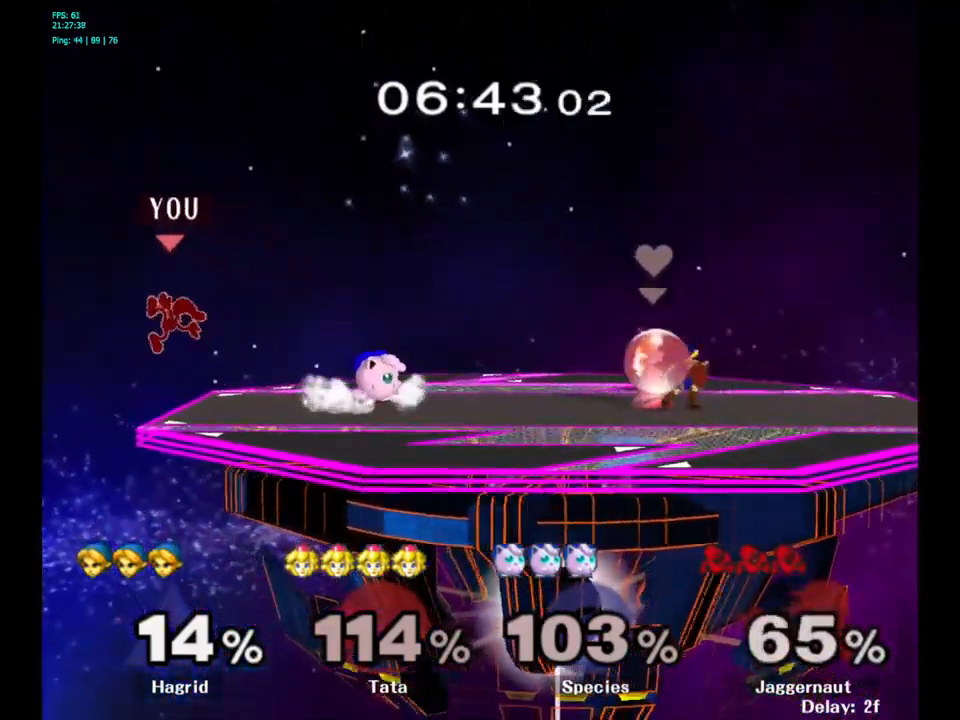
{"buttons": [], "left_stick": "right", "right_stick": "center", "events": [[83, "R1", "up"], [117, "left_stick", "right"], [267, "left_stick", "center"], [317, "left_stick", "right"], [450, "left_stick", "center"], [500, "left_stick", "right"]]}
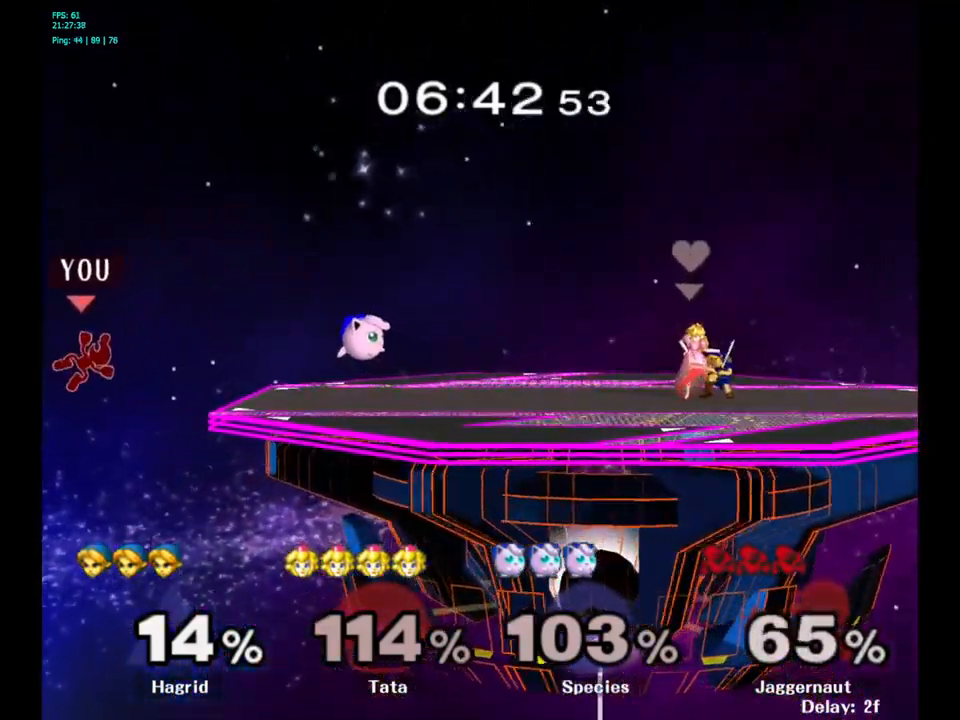
{"buttons": ["Y"], "left_stick": "right", "right_stick": "center", "events": [[383, "left_stick", "center"], [450, "Y", "down"], [500, "left_stick", "right"]]}
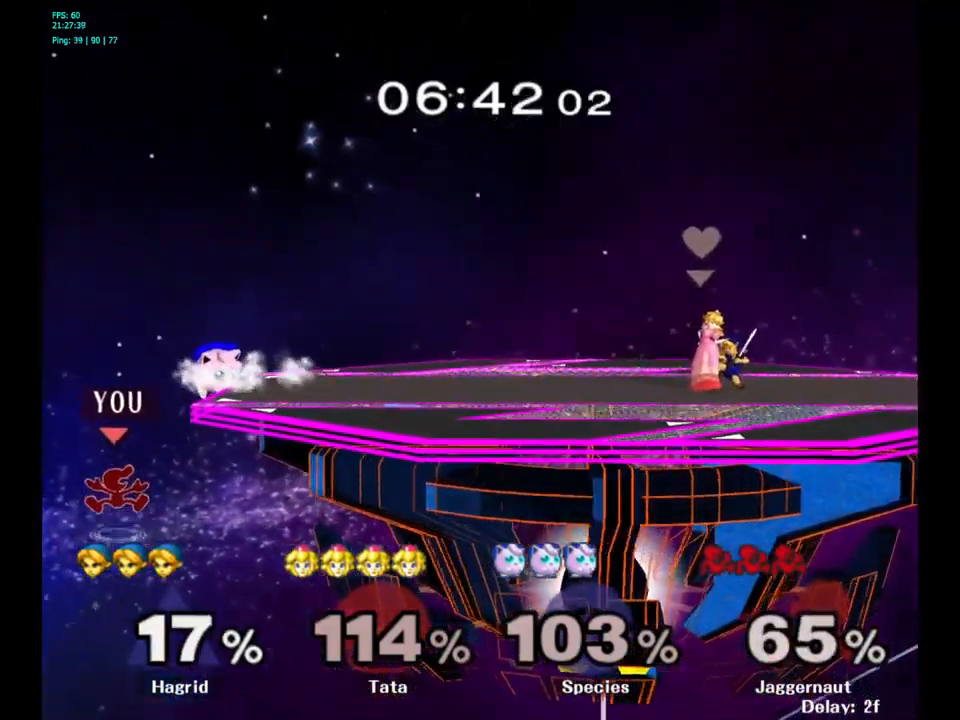
{"buttons": [], "left_stick": "center", "right_stick": "center", "events": [[267, "Y", "up"], [317, "left_stick", "center"]]}
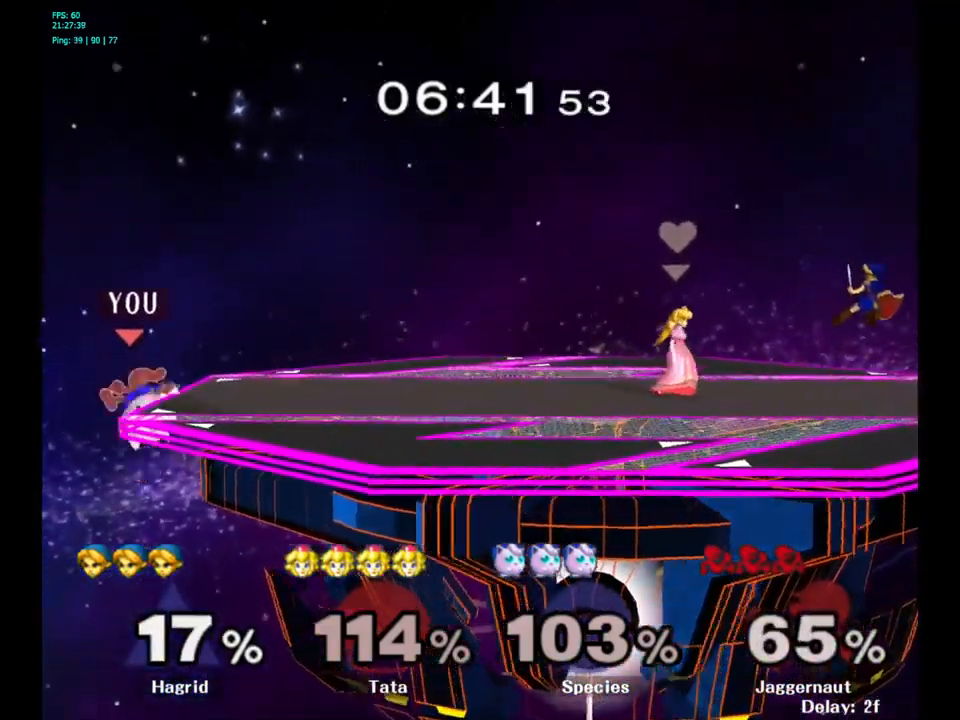
{"buttons": [], "left_stick": "up-right", "right_stick": "center", "events": [[183, "left_stick", "up-right"], [283, "B", "down"], [433, "B", "up"]]}
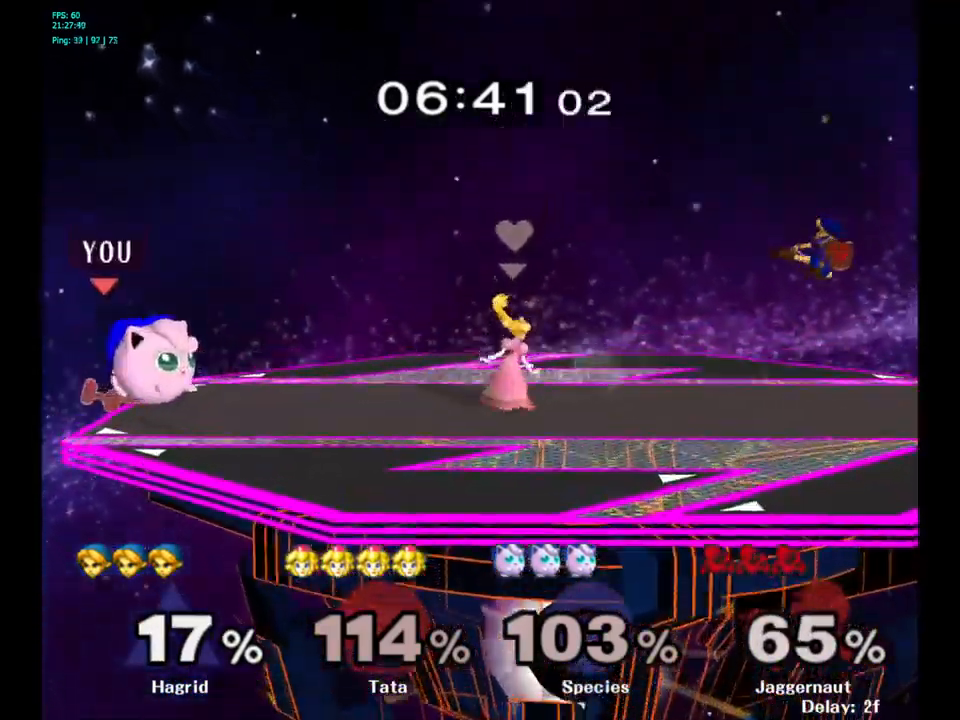
{"buttons": [], "left_stick": "center", "right_stick": "center", "events": [[233, "left_stick", "center"]]}
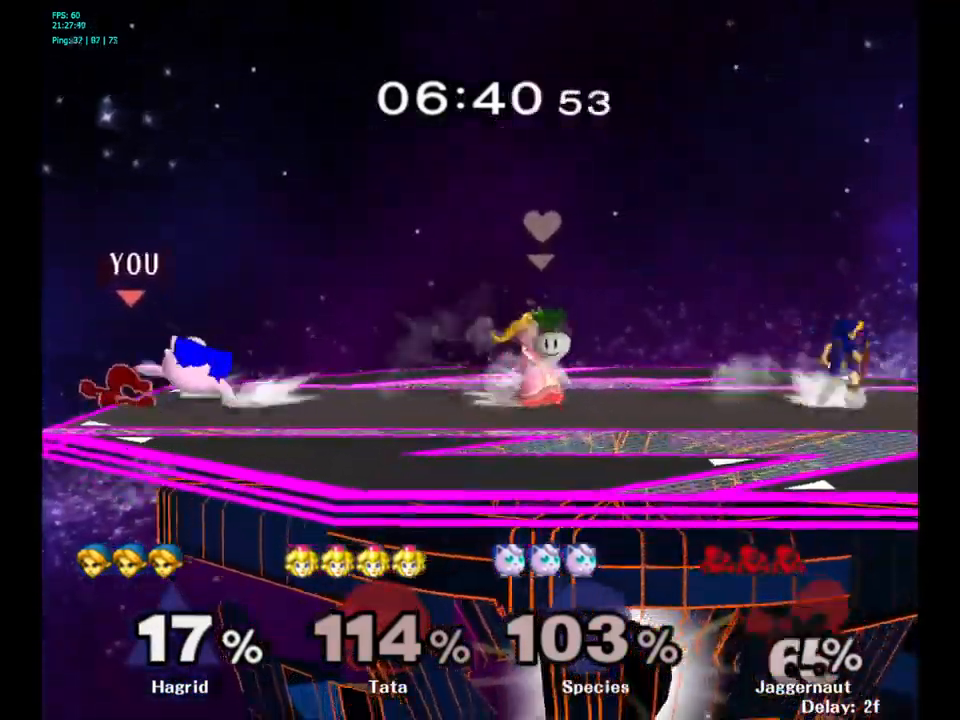
{"buttons": ["Y"], "left_stick": "right", "right_stick": "center", "events": [[133, "A", "down"], [267, "A", "up"], [367, "left_stick", "right"], [467, "Y", "down"]]}
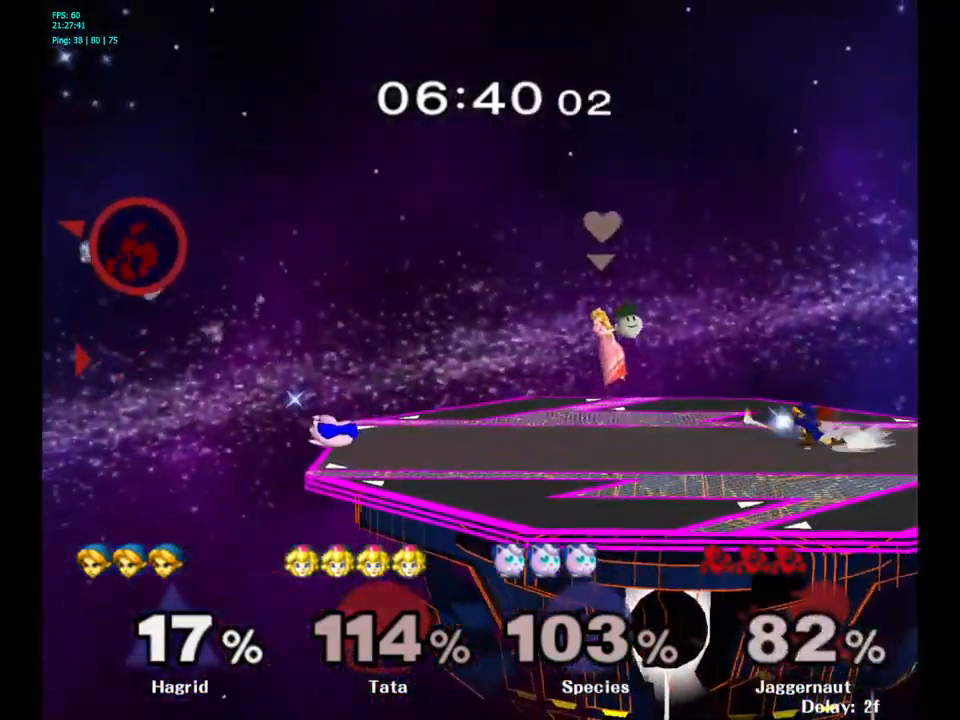
{"buttons": [], "left_stick": "right", "right_stick": "center", "events": [[84, "Y", "up"], [150, "Y", "down"], [284, "Y", "up"], [334, "Y", "down"], [500, "Y", "up"]]}
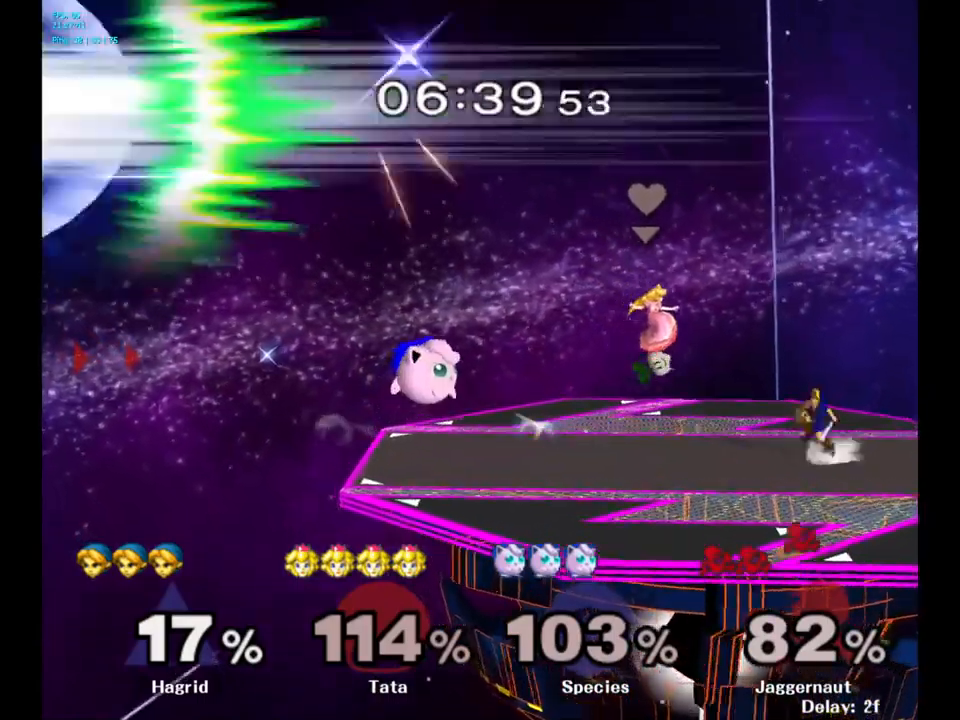
{"buttons": [], "left_stick": "center", "right_stick": "center", "events": [[467, "left_stick", "center"]]}
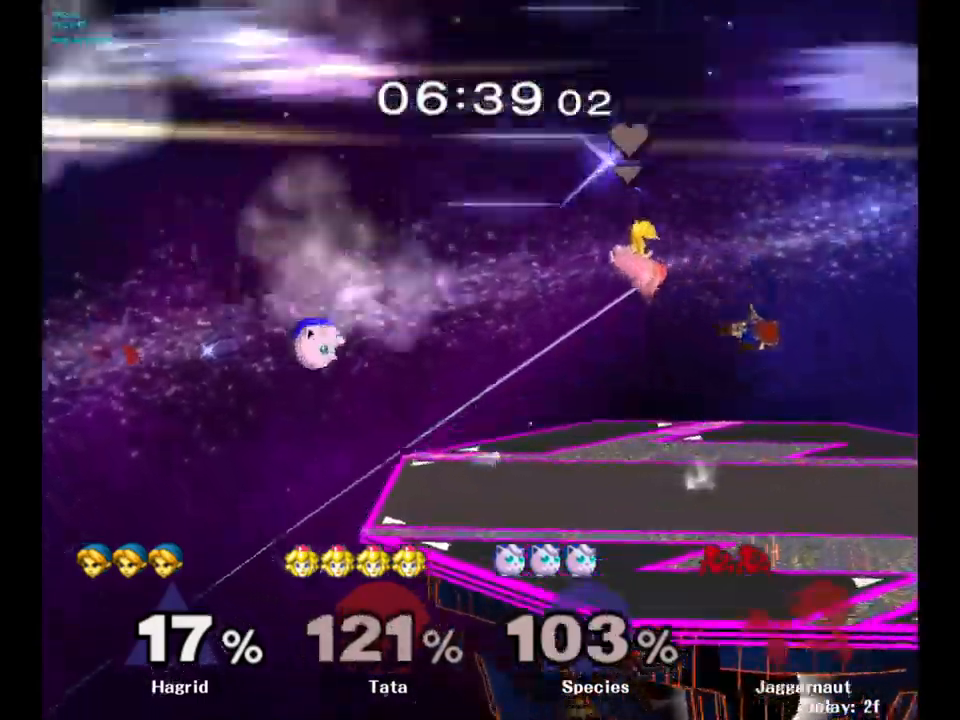
{"buttons": ["R1"], "left_stick": "center", "right_stick": "center", "events": [[250, "L1", "down"], [317, "R1", "down"], [500, "L1", "up"]]}
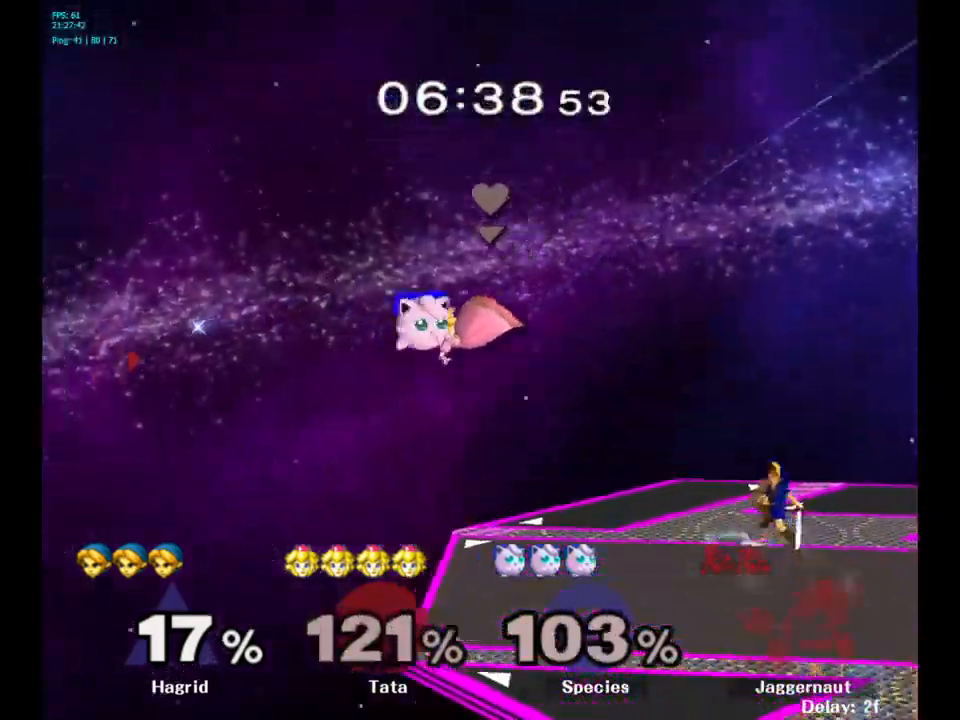
{"buttons": [], "left_stick": "left", "right_stick": "center", "events": [[67, "R1", "up"], [484, "left_stick", "left"]]}
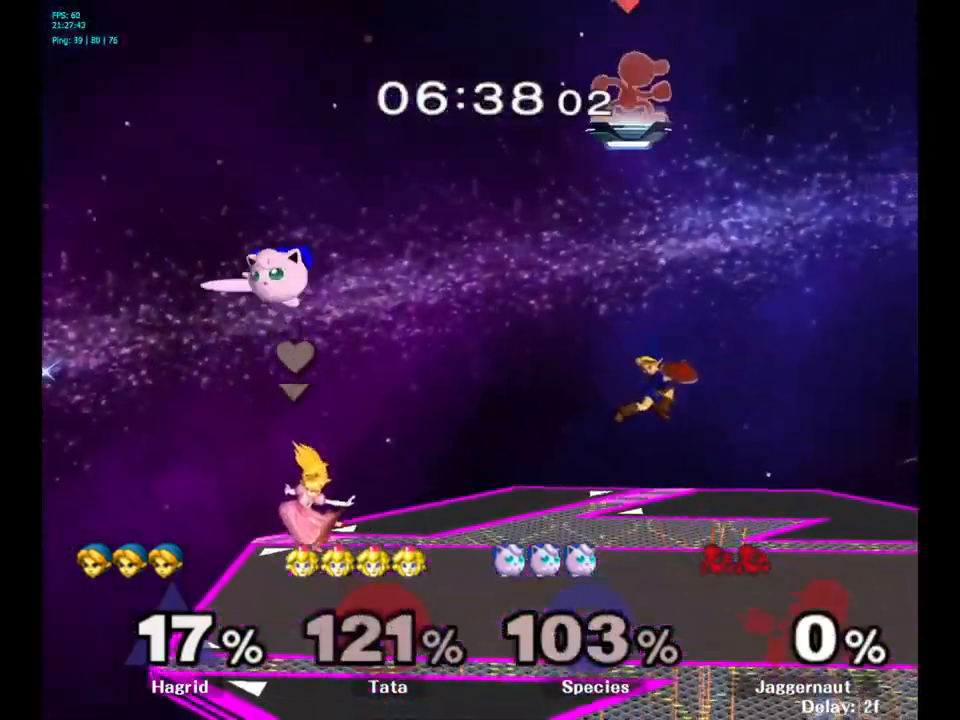
{"buttons": [], "left_stick": "center", "right_stick": "center", "events": [[184, "left_stick", "center"]]}
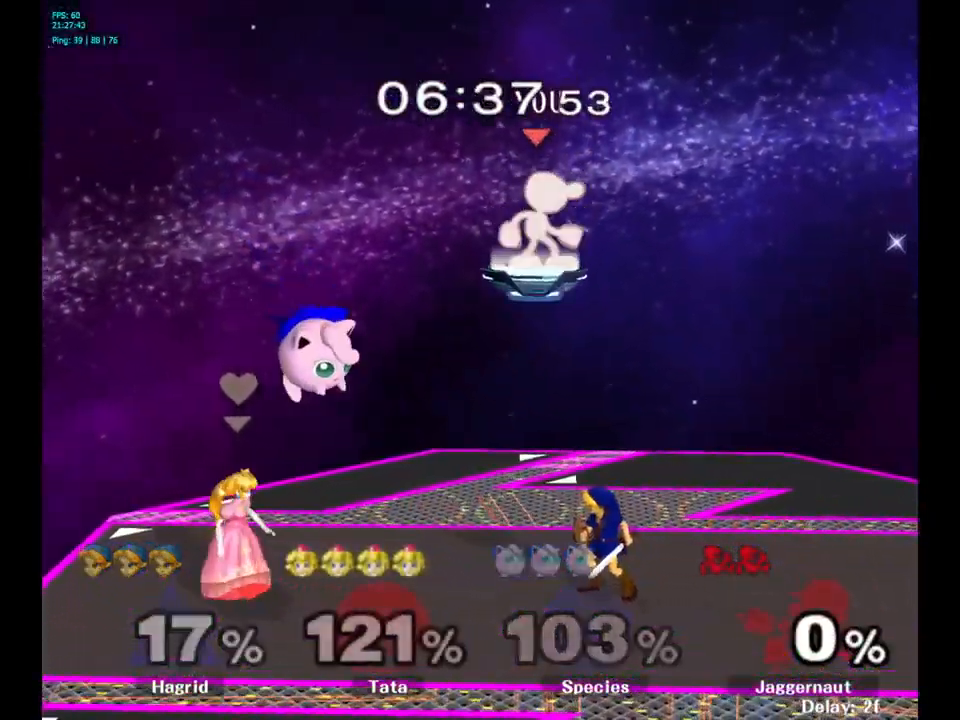
{"buttons": [], "left_stick": "right", "right_stick": "center", "events": [[167, "left_stick", "right"], [350, "right_stick", "right"], [450, "right_stick", "center"]]}
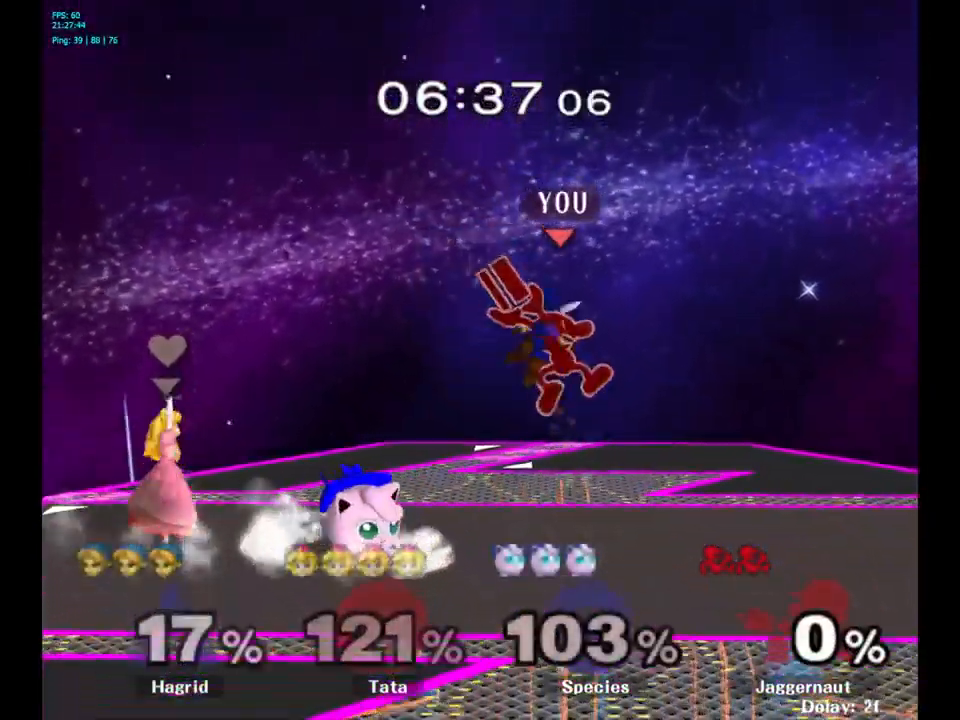
{"buttons": [], "left_stick": "center", "right_stick": "center", "events": [[34, "left_stick", "down-right"], [150, "R1", "down"], [150, "left_stick", "down"], [350, "R1", "up"], [367, "left_stick", "center"]]}
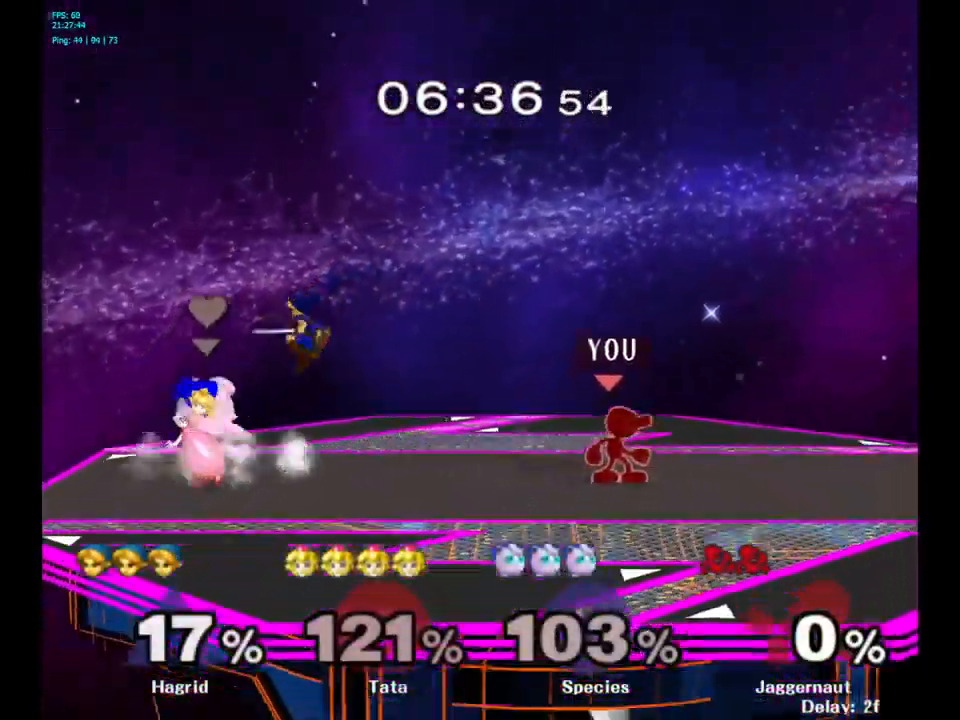
{"buttons": [], "left_stick": "center", "right_stick": "center", "events": [[17, "left_stick", "left"], [384, "left_stick", "center"]]}
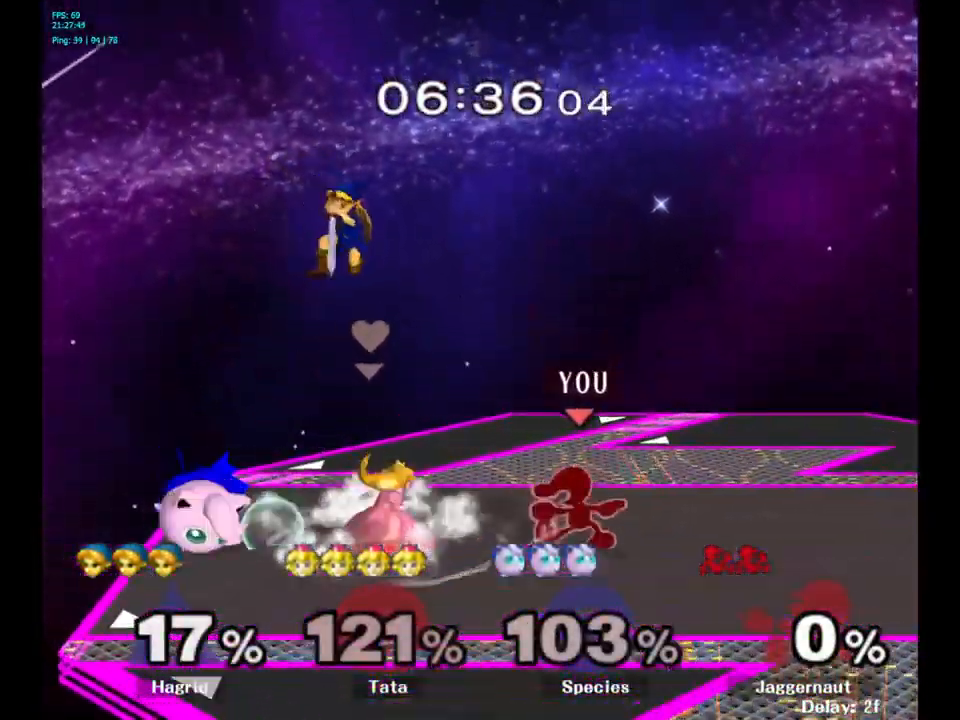
{"buttons": [], "left_stick": "center", "right_stick": "center", "events": [[167, "Y", "down"], [217, "left_stick", "down-right"], [250, "R1", "down"], [317, "Y", "up"], [367, "R1", "up"], [367, "left_stick", "center"]]}
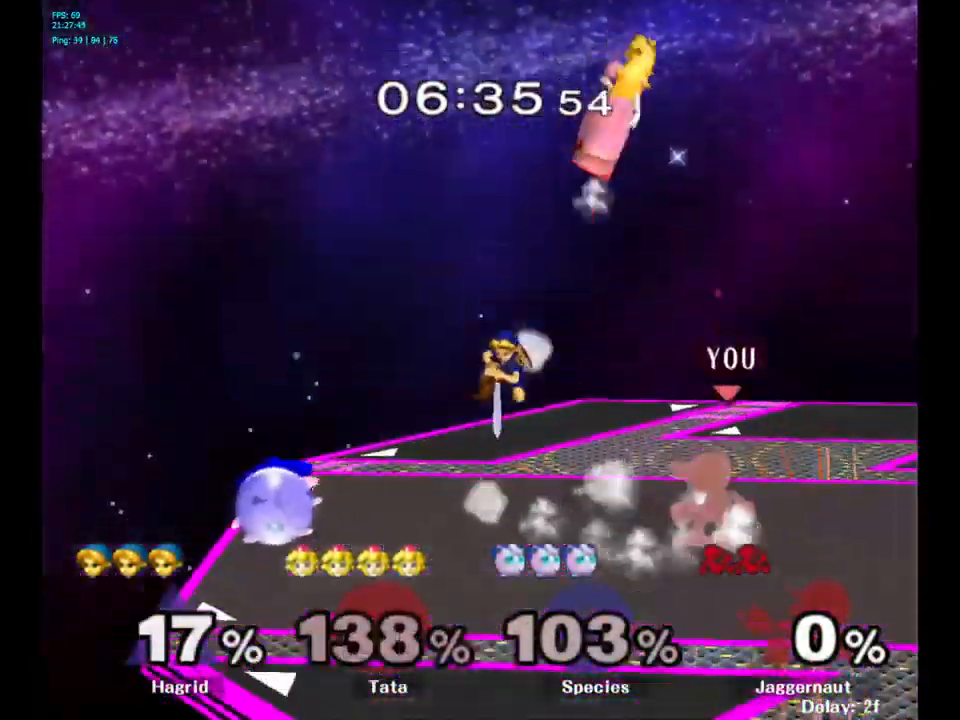
{"buttons": [], "left_stick": "left", "right_stick": "center", "events": [[300, "left_stick", "left"], [384, "A", "down"], [467, "A", "up"]]}
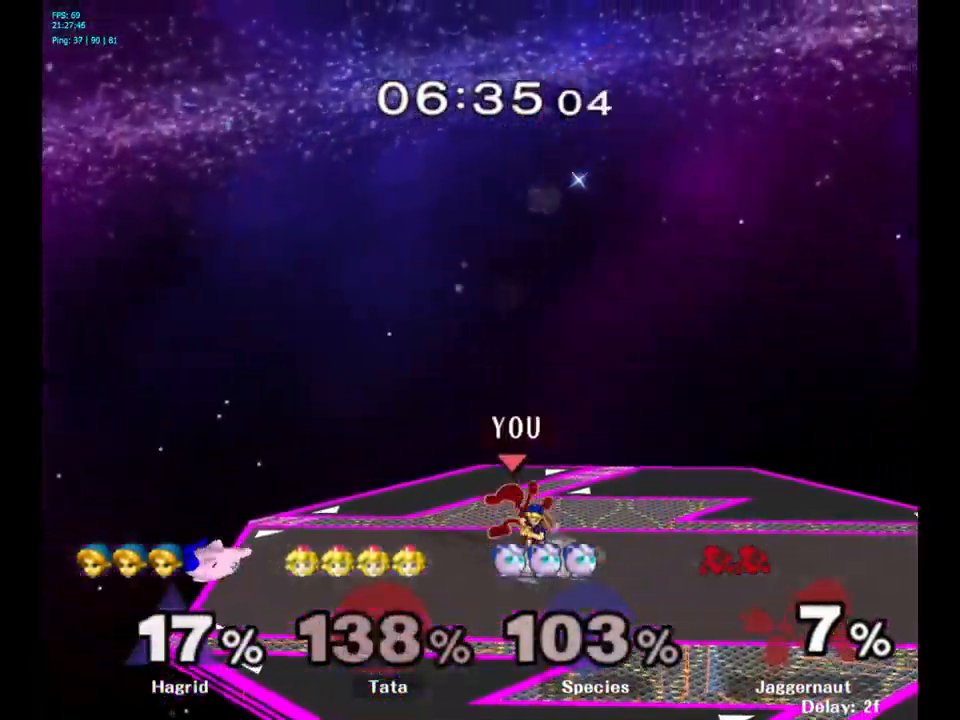
{"buttons": [], "left_stick": "center", "right_stick": "center", "events": [[34, "left_stick", "center"]]}
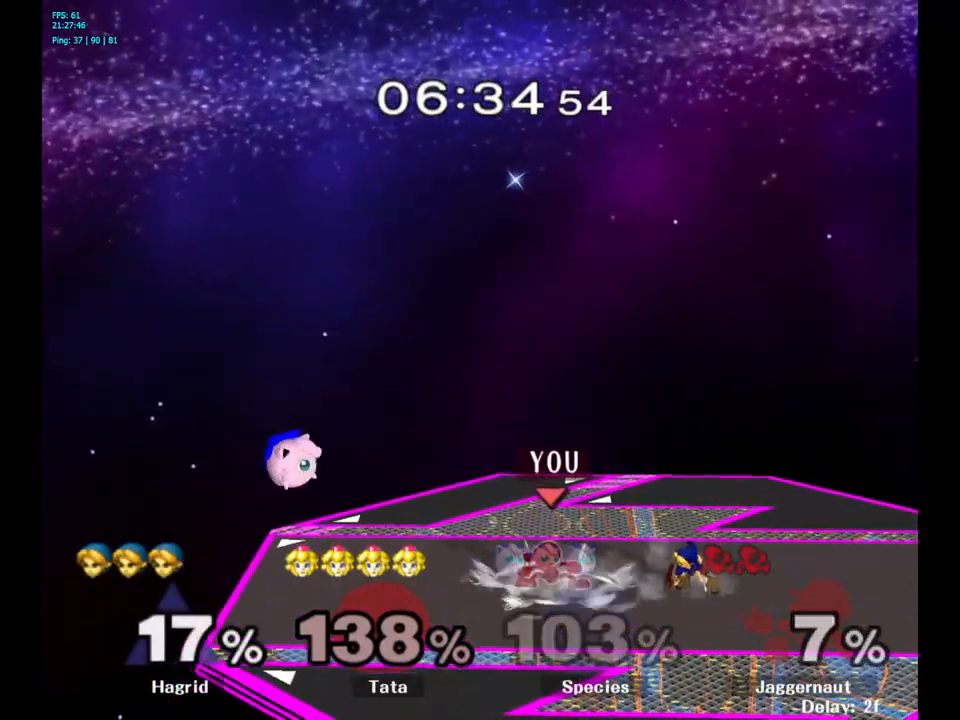
{"buttons": [], "left_stick": "center", "right_stick": "center", "events": [[66, "left_stick", "right"], [133, "A", "down"], [300, "A", "up"], [483, "left_stick", "center"]]}
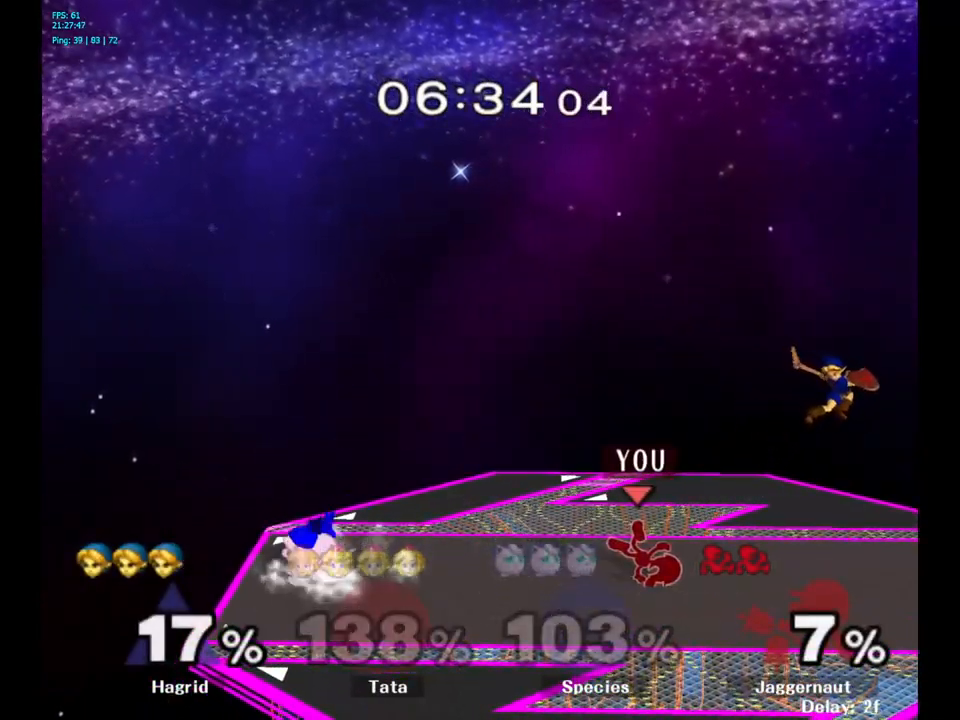
{"buttons": [], "left_stick": "left", "right_stick": "center", "events": [[366, "left_stick", "left"], [400, "Y", "down"], [433, "Y", "up"]]}
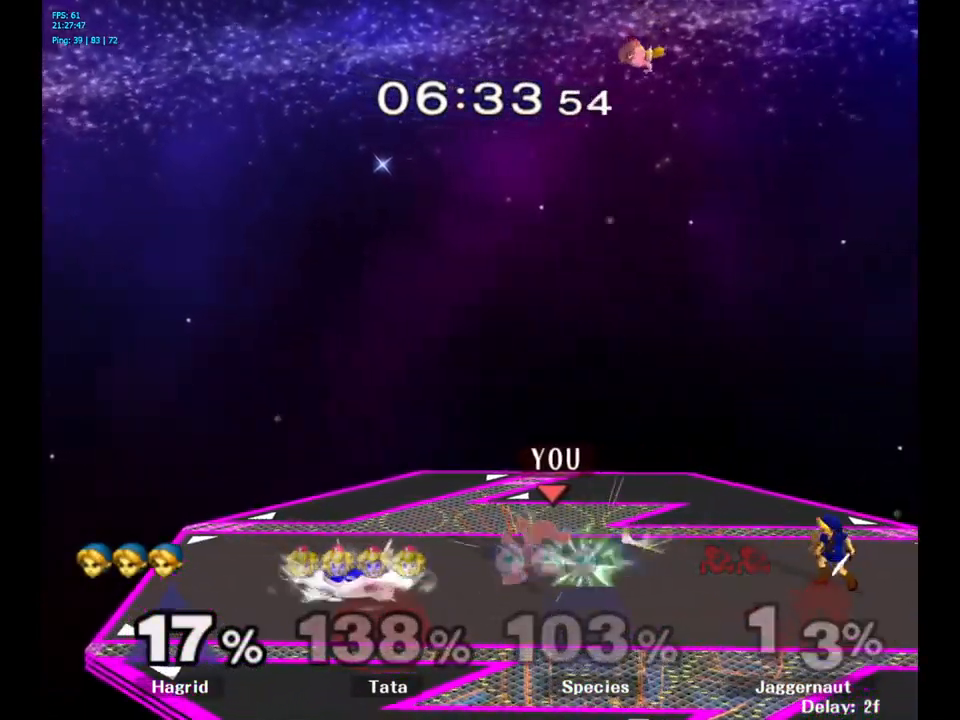
{"buttons": [], "left_stick": "left", "right_stick": "center", "events": [[16, "A", "down"], [83, "A", "up"], [250, "left_stick", "center"], [316, "Y", "down"], [483, "Y", "up"], [483, "left_stick", "left"]]}
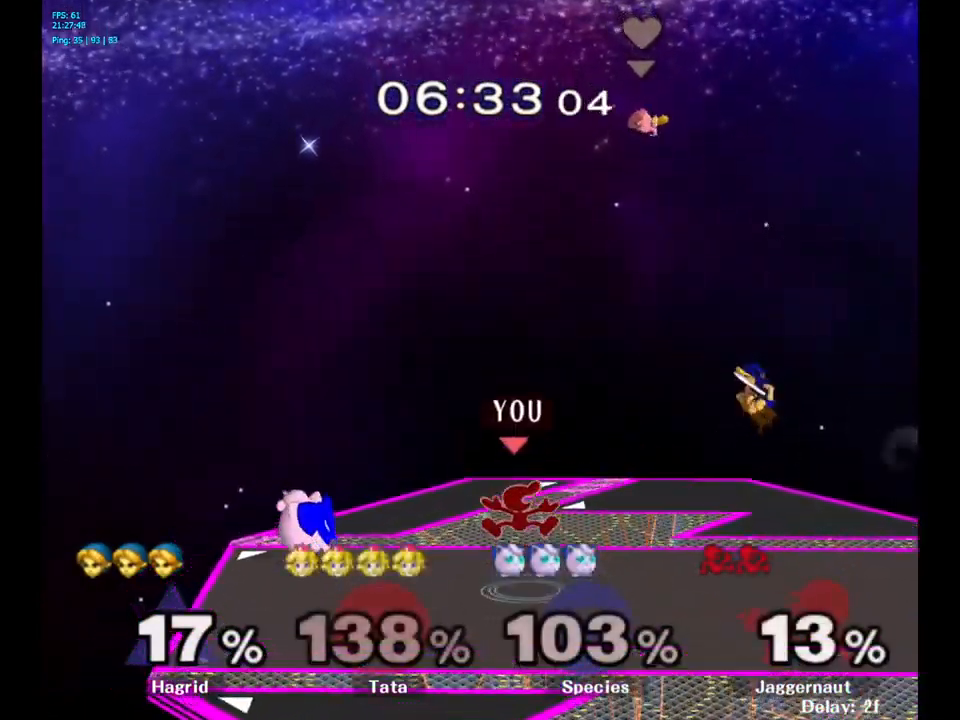
{"buttons": [], "left_stick": "down", "right_stick": "center", "events": [[266, "A", "down"], [266, "left_stick", "center"], [366, "A", "up"], [500, "left_stick", "down"]]}